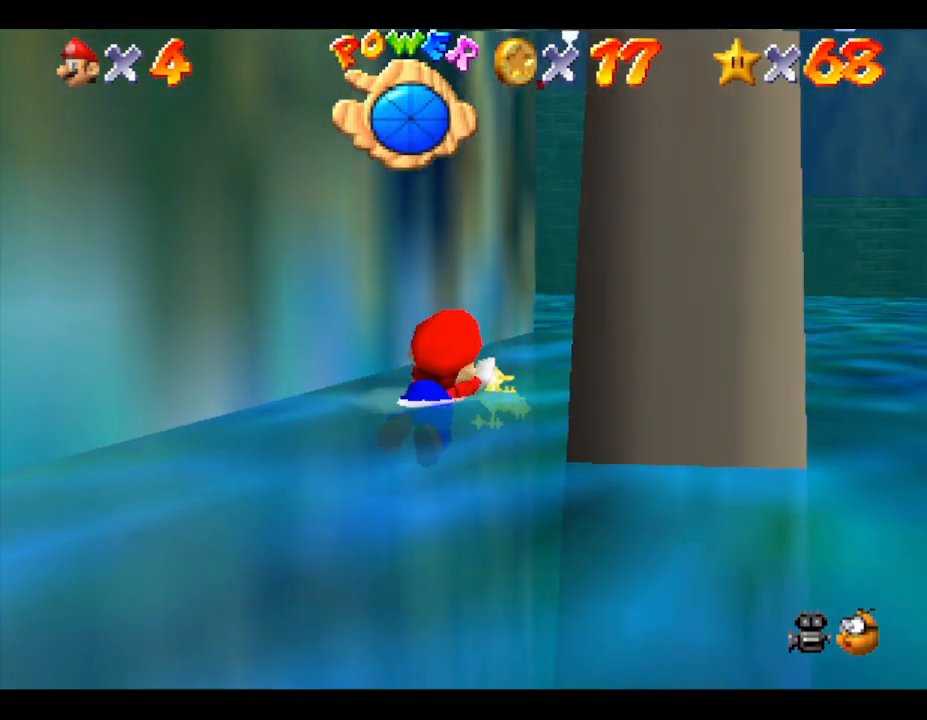
Gameplay with a controller (Nintendo layout); each line is a JSON object with the inputs held at the frame after it. "events" lists button and stick changes between this image and that frame as [ms after this image, input, new state], when the widget could be followed in between. Not read: L3 R3.
{"buttons": [], "left_stick": "right", "events": [[17, "A", "up"]]}
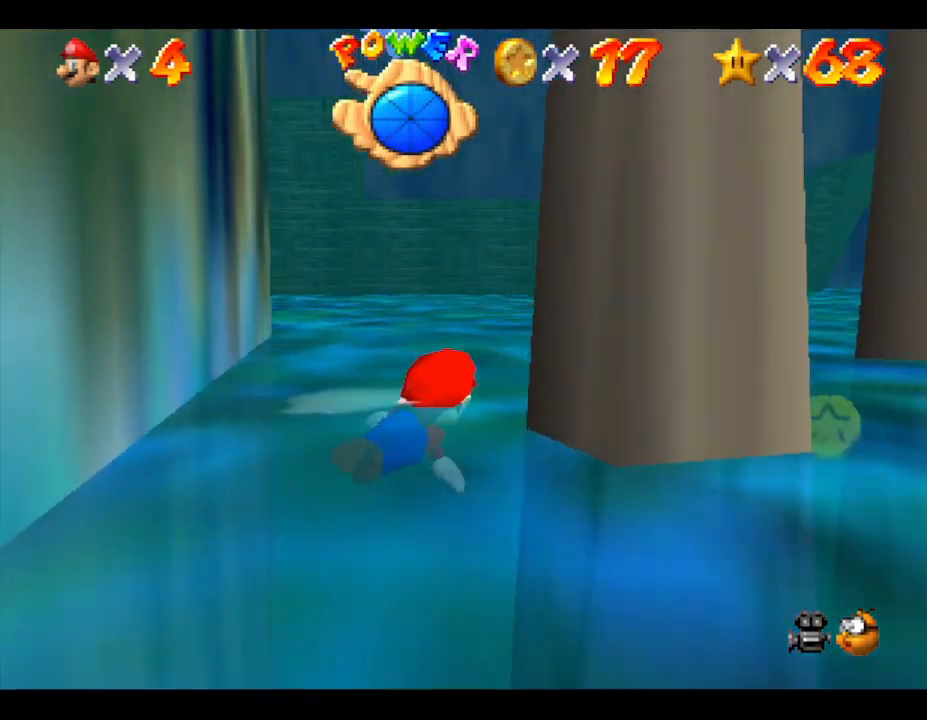
{"buttons": [], "left_stick": "center", "events": [[33, "A", "down"], [150, "A", "up"], [317, "left_stick", "center"]]}
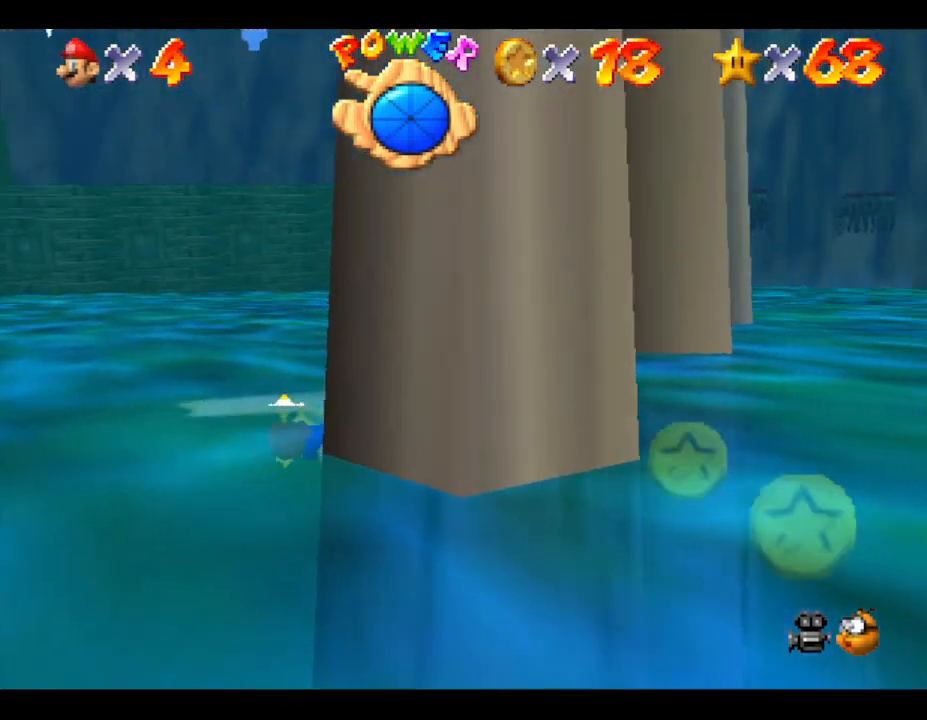
{"buttons": [], "left_stick": "right", "events": [[250, "left_stick", "right"]]}
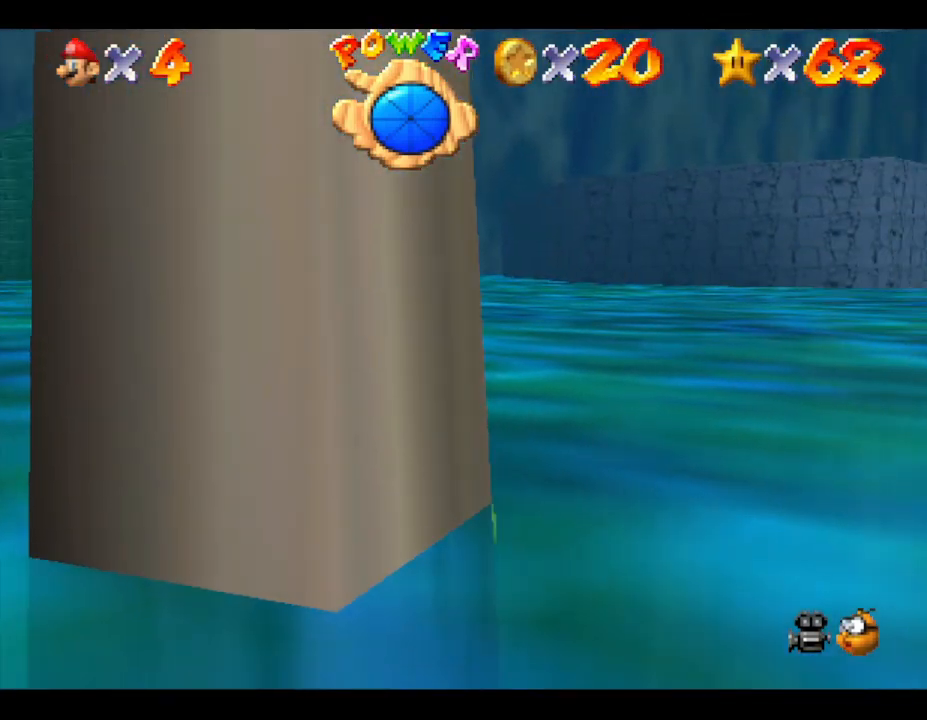
{"buttons": [], "left_stick": "left", "events": [[383, "left_stick", "center"], [483, "left_stick", "left"]]}
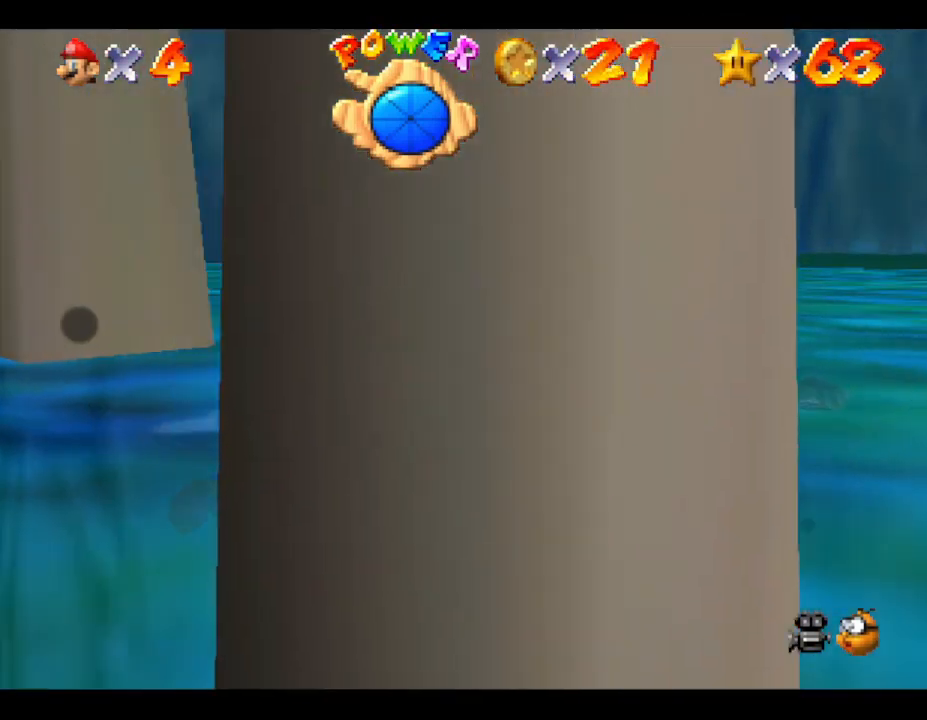
{"buttons": [], "left_stick": "left", "events": []}
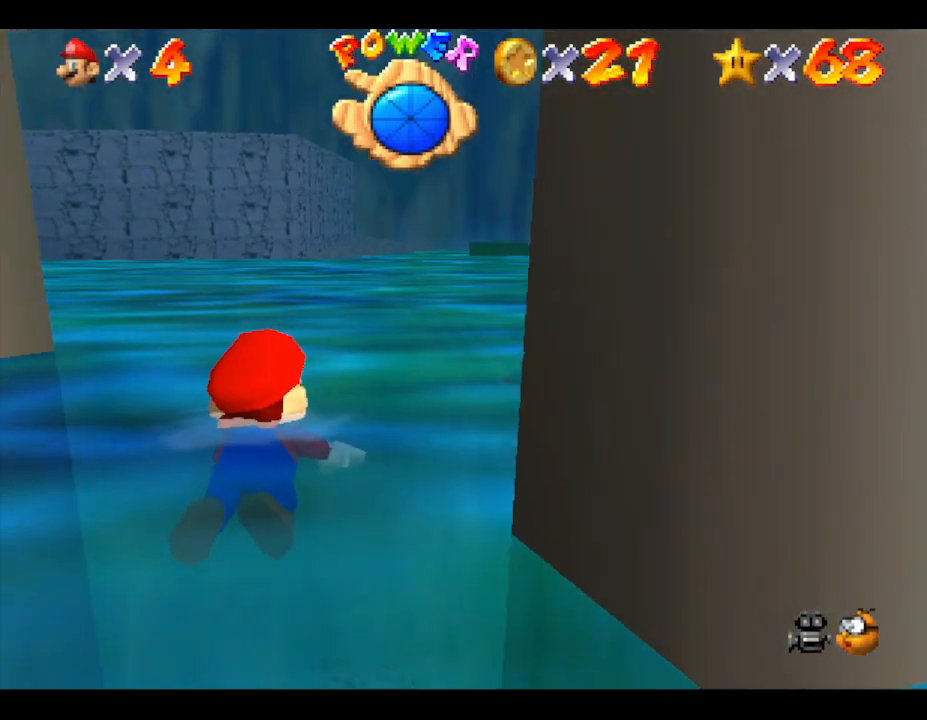
{"buttons": [], "left_stick": "center", "events": [[100, "left_stick", "up-left"], [317, "left_stick", "center"]]}
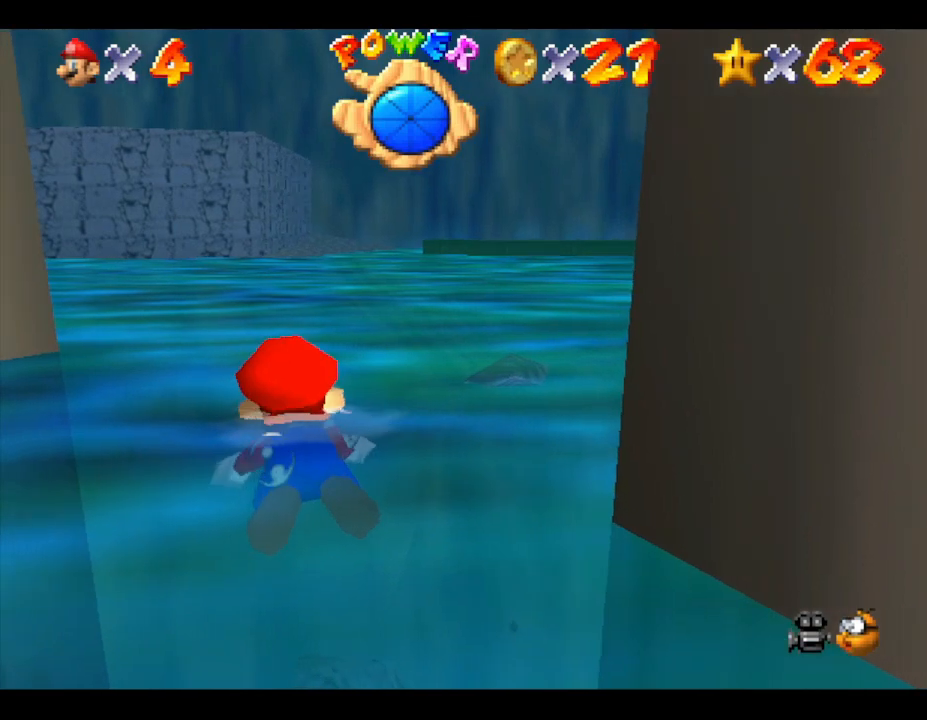
{"buttons": [], "left_stick": "center", "events": []}
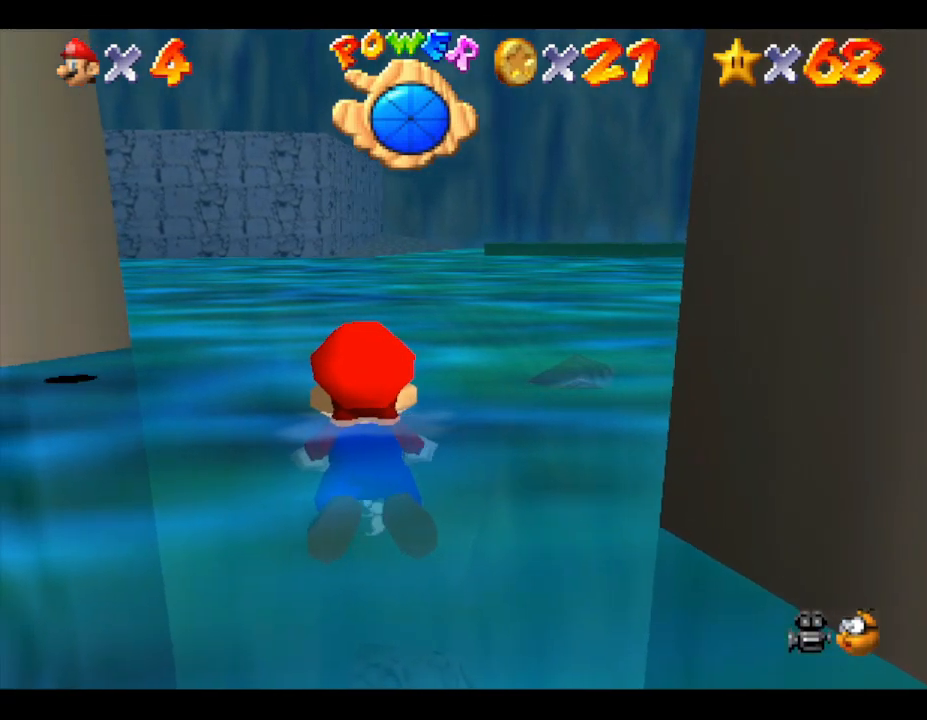
{"buttons": [], "left_stick": "center", "events": []}
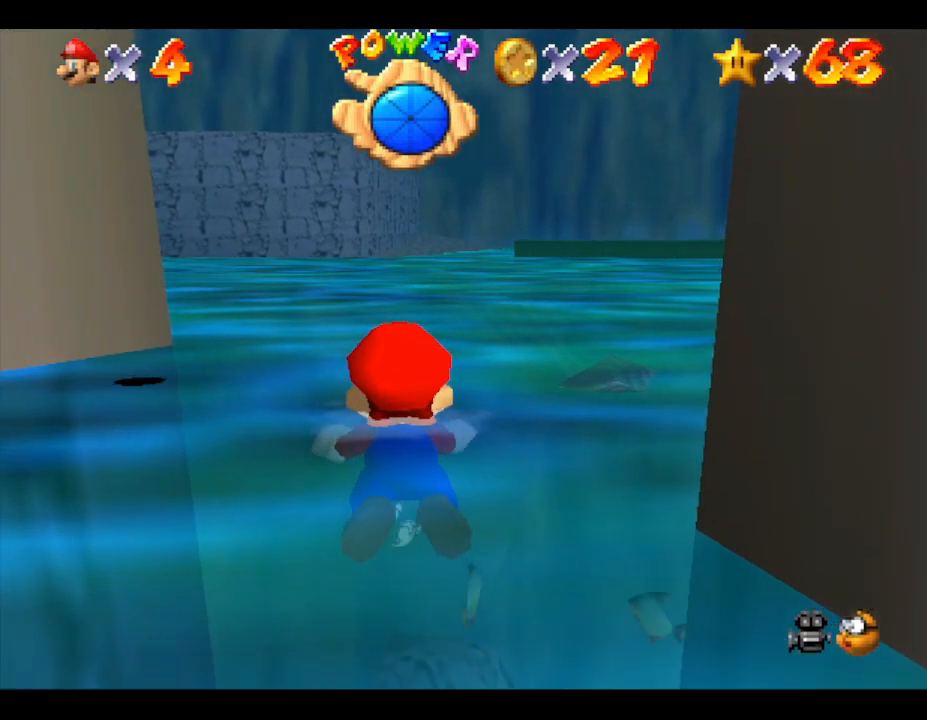
{"buttons": [], "left_stick": "center", "events": []}
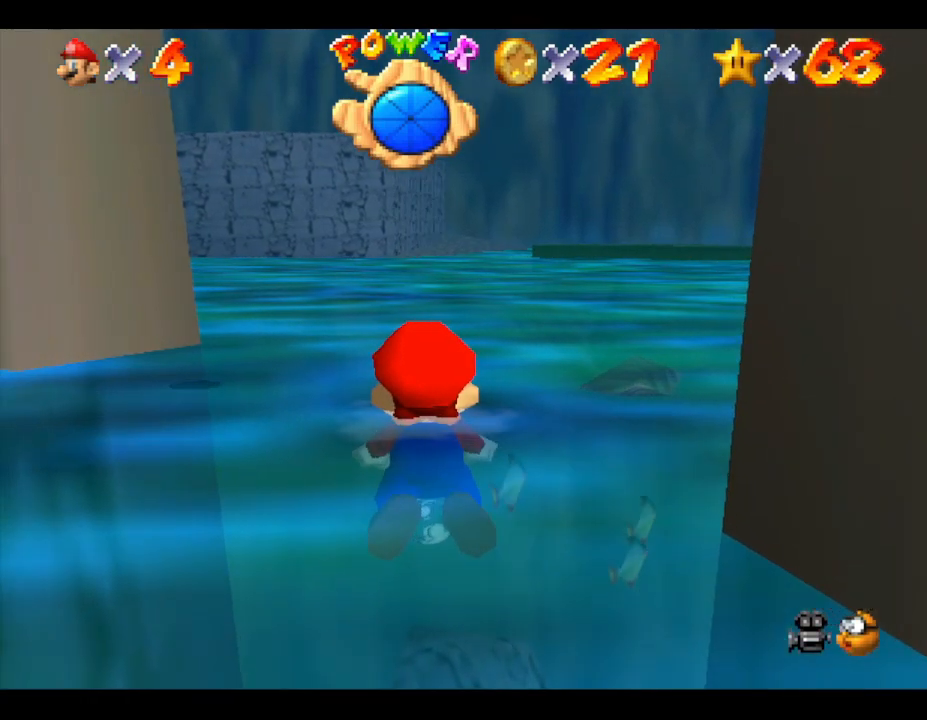
{"buttons": [], "left_stick": "center", "events": []}
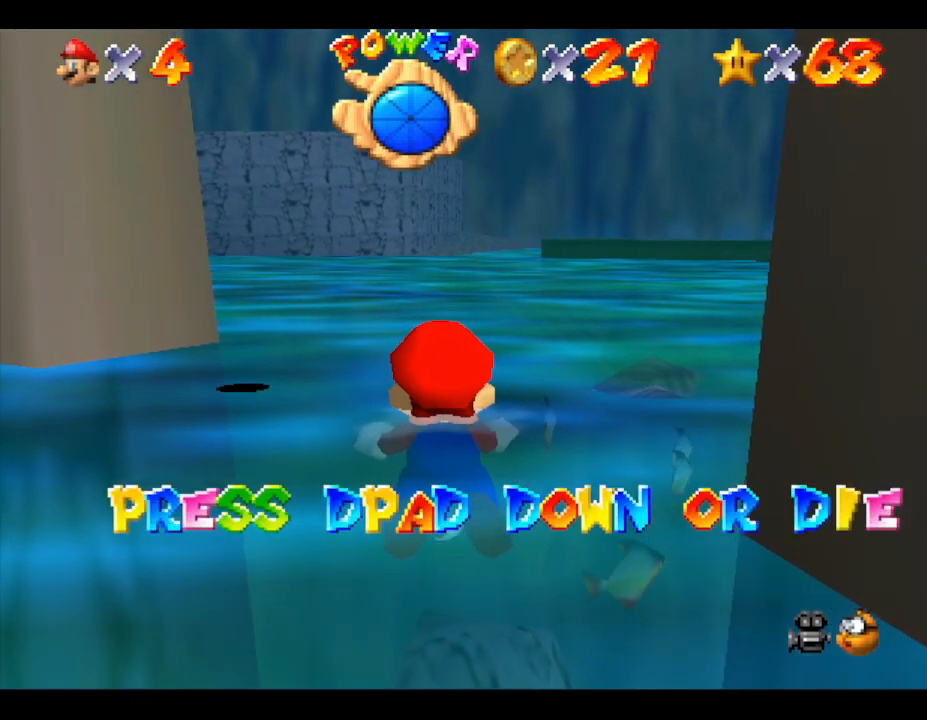
{"buttons": [], "left_stick": "center", "events": []}
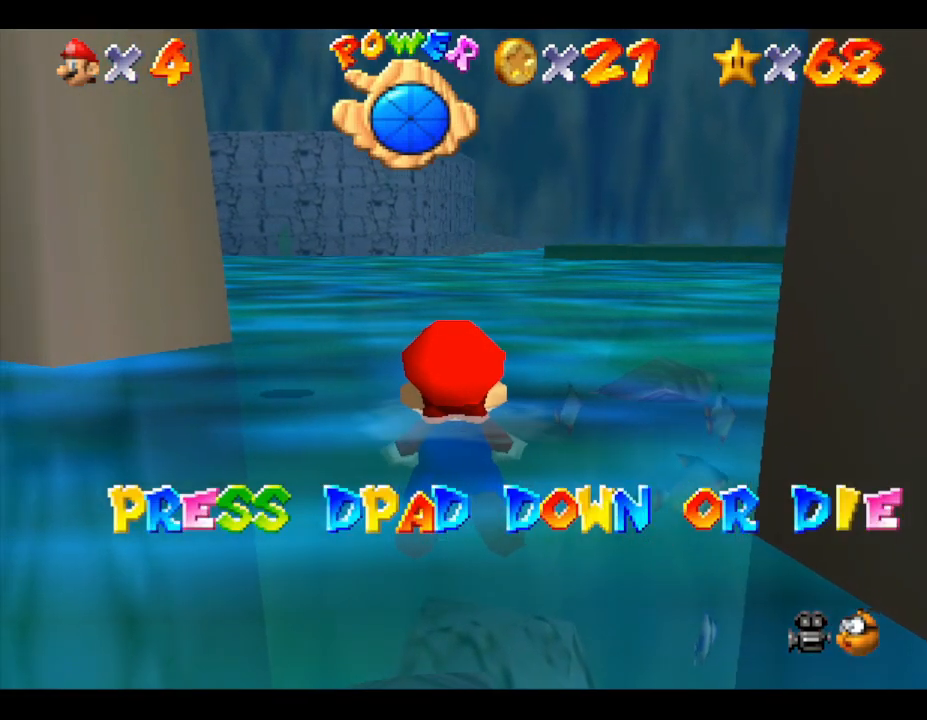
{"buttons": [], "left_stick": "center", "events": [[100, "DPAD_DOWN", "down"], [217, "DPAD_DOWN", "up"]]}
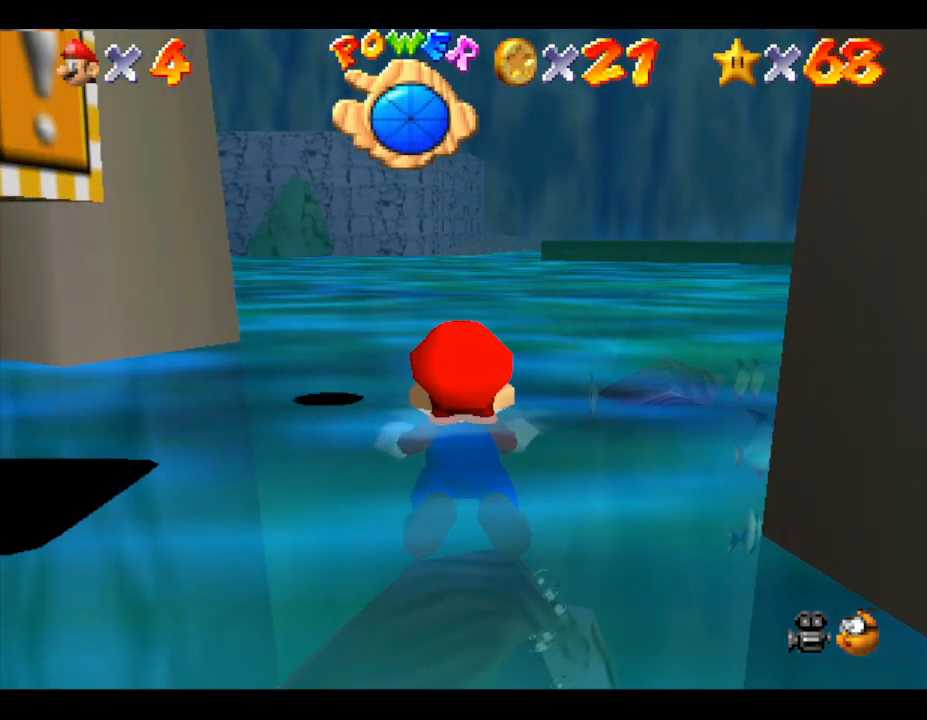
{"buttons": [], "left_stick": "center", "events": []}
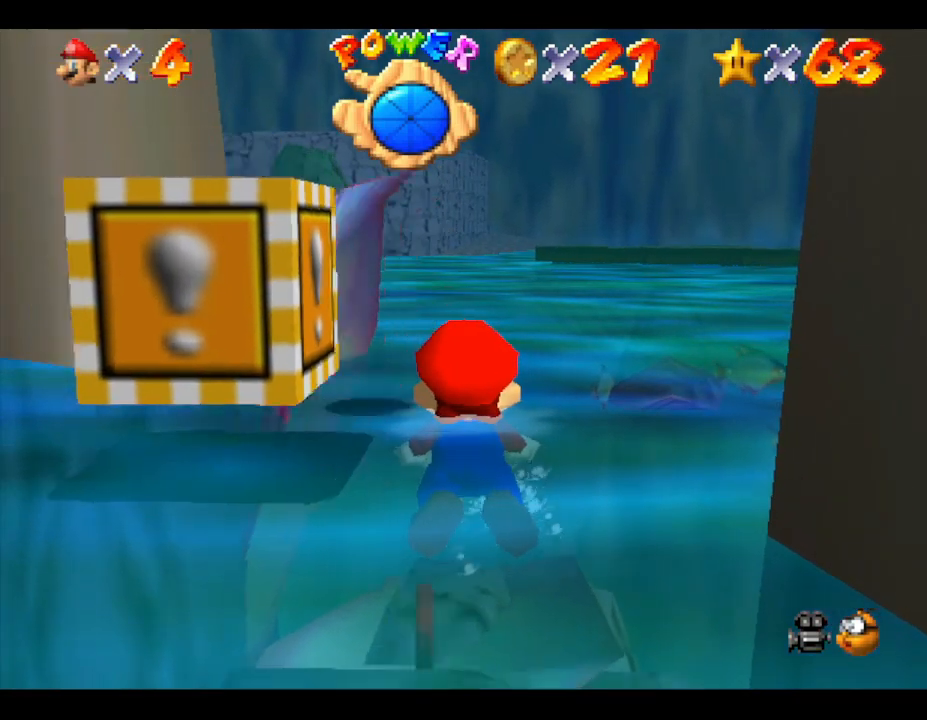
{"buttons": [], "left_stick": "center", "events": []}
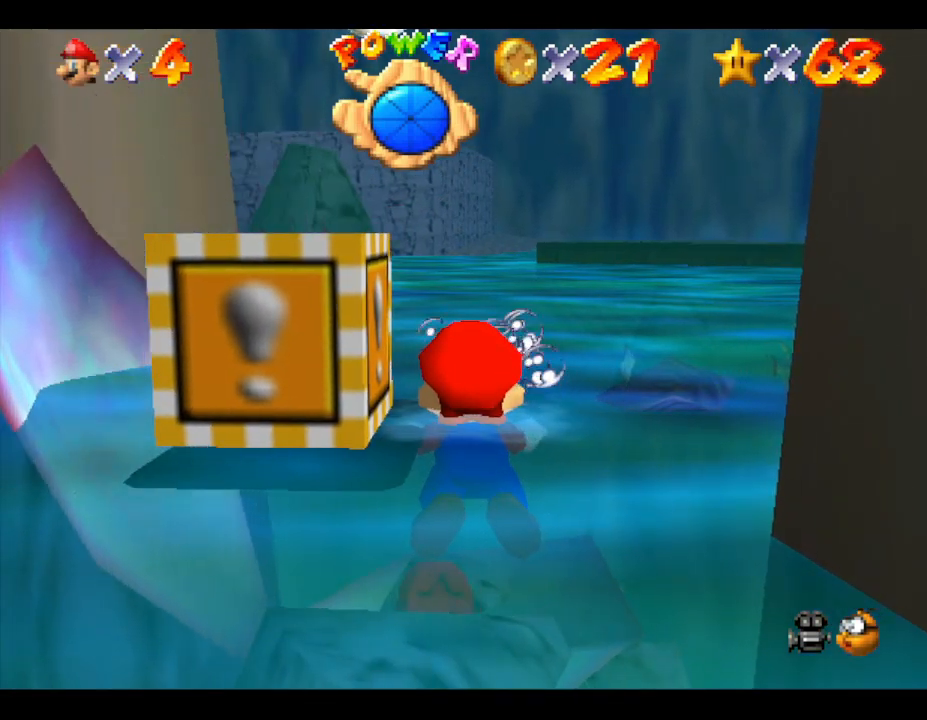
{"buttons": [], "left_stick": "up-left", "events": [[483, "left_stick", "up-left"]]}
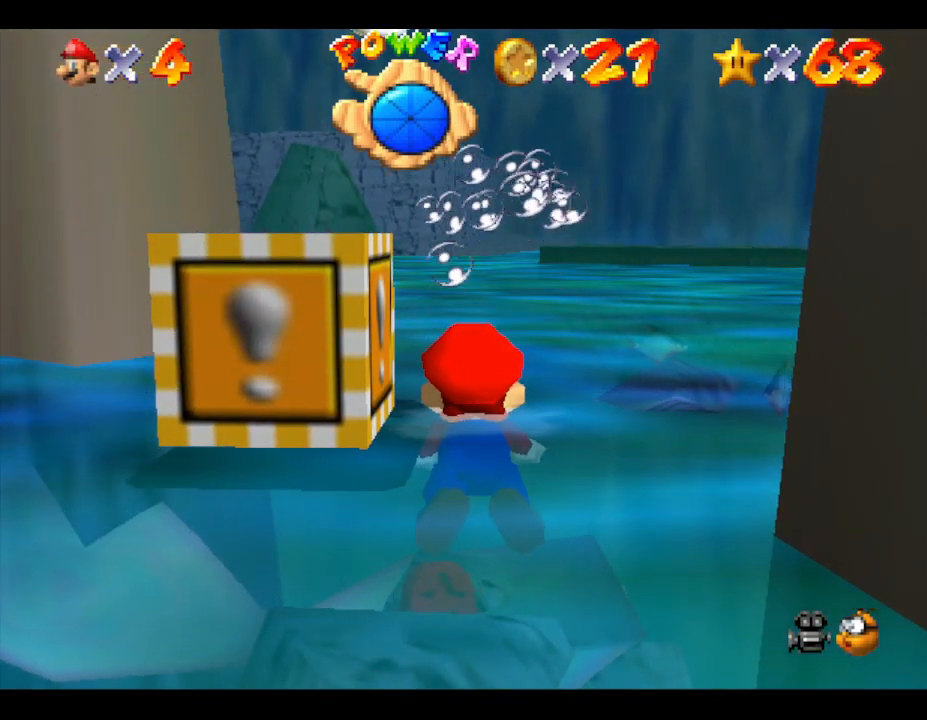
{"buttons": [], "left_stick": "up", "events": [[100, "left_stick", "up"]]}
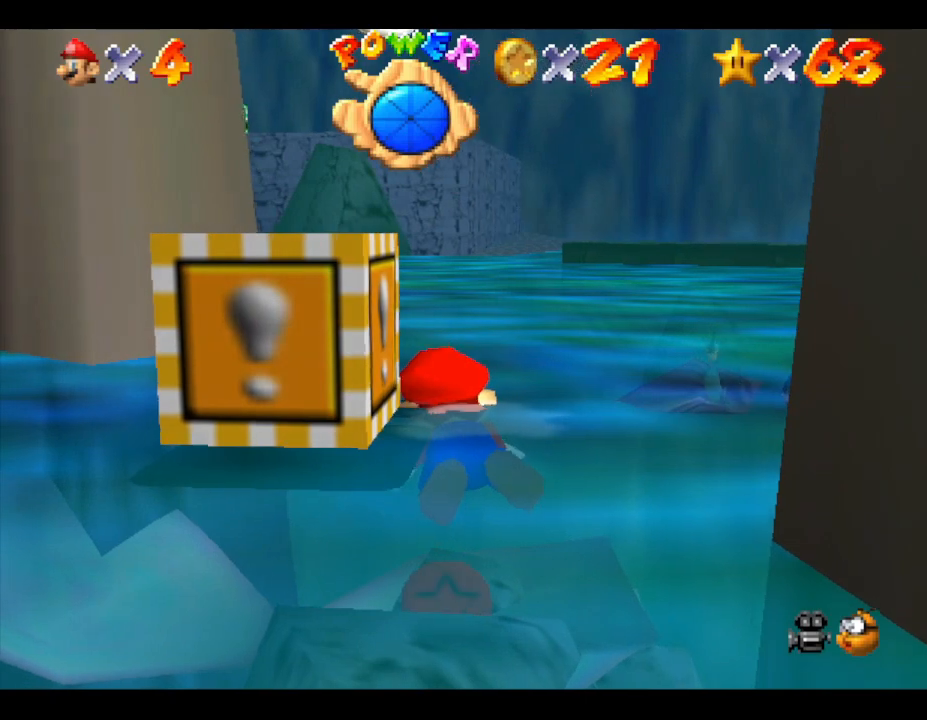
{"buttons": [], "left_stick": "up", "events": [[217, "A", "down"], [350, "A", "up"]]}
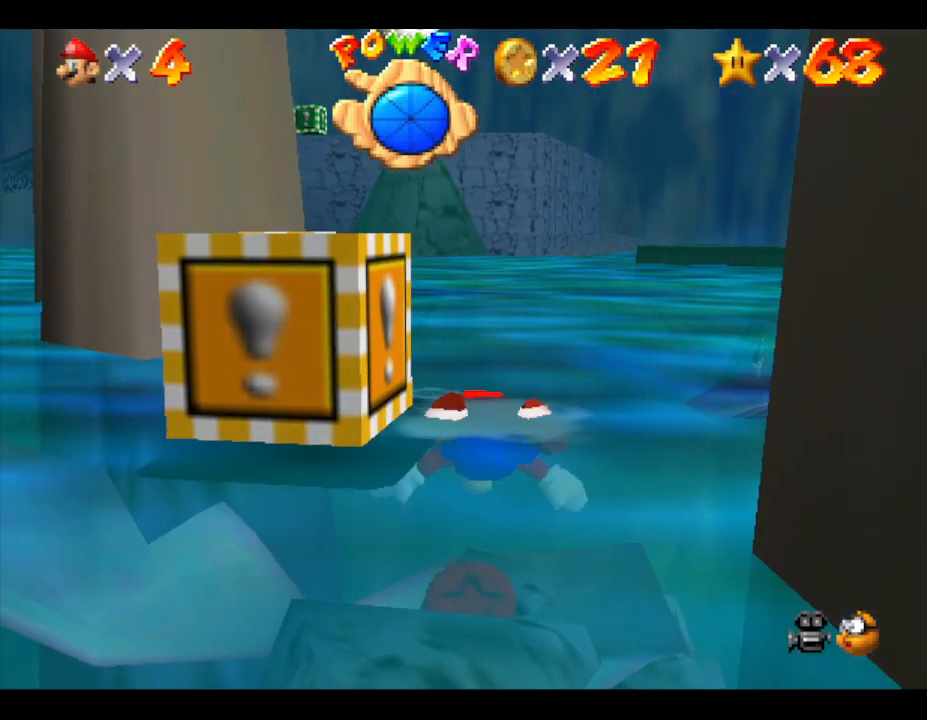
{"buttons": [], "left_stick": "up", "events": []}
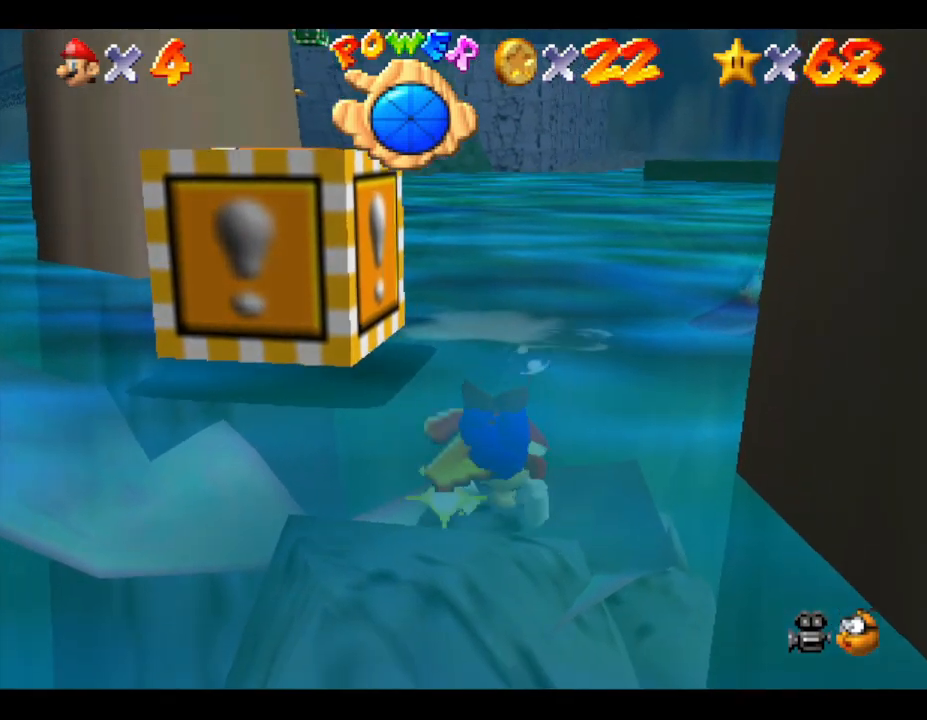
{"buttons": ["A"], "left_stick": "center", "events": [[133, "left_stick", "center"], [383, "A", "down"]]}
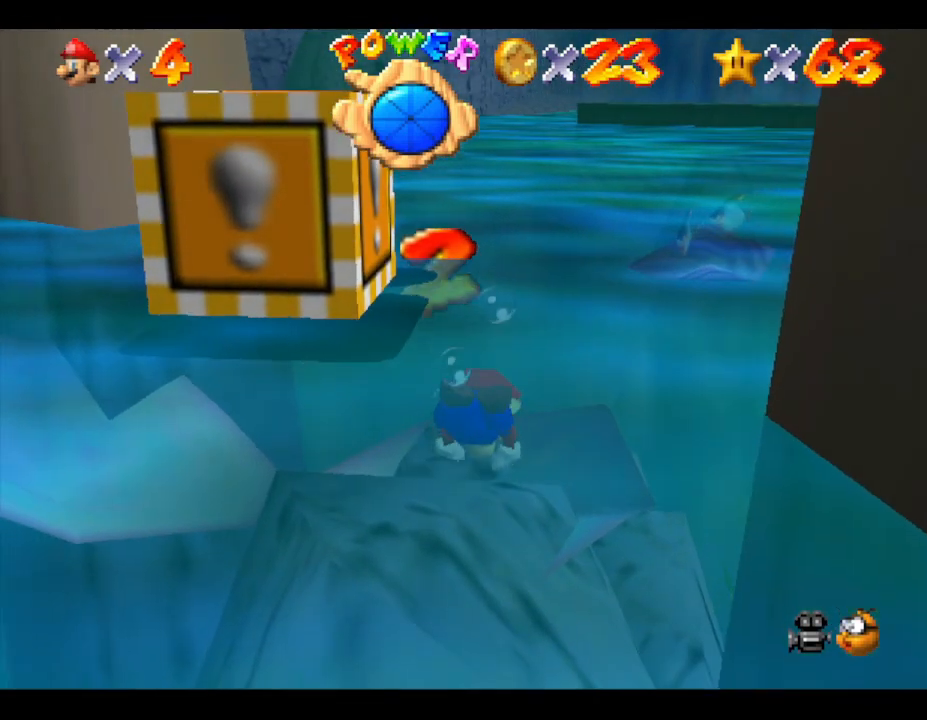
{"buttons": [], "left_stick": "center", "events": [[133, "left_stick", "down"], [167, "A", "up"], [317, "left_stick", "center"]]}
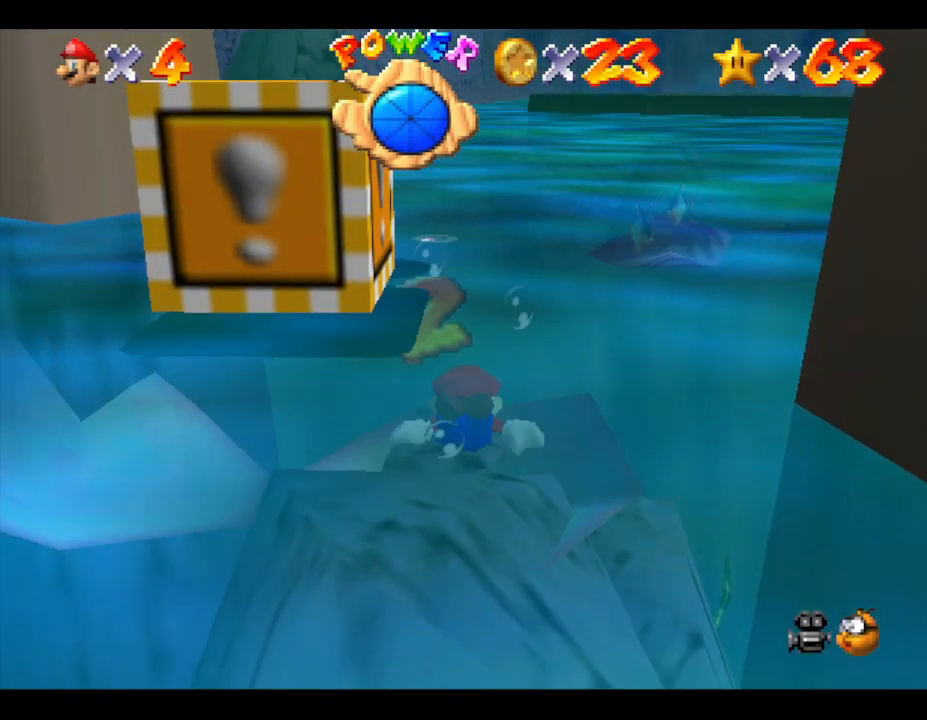
{"buttons": [], "left_stick": "right", "events": [[100, "A", "down"], [417, "A", "up"], [450, "left_stick", "right"]]}
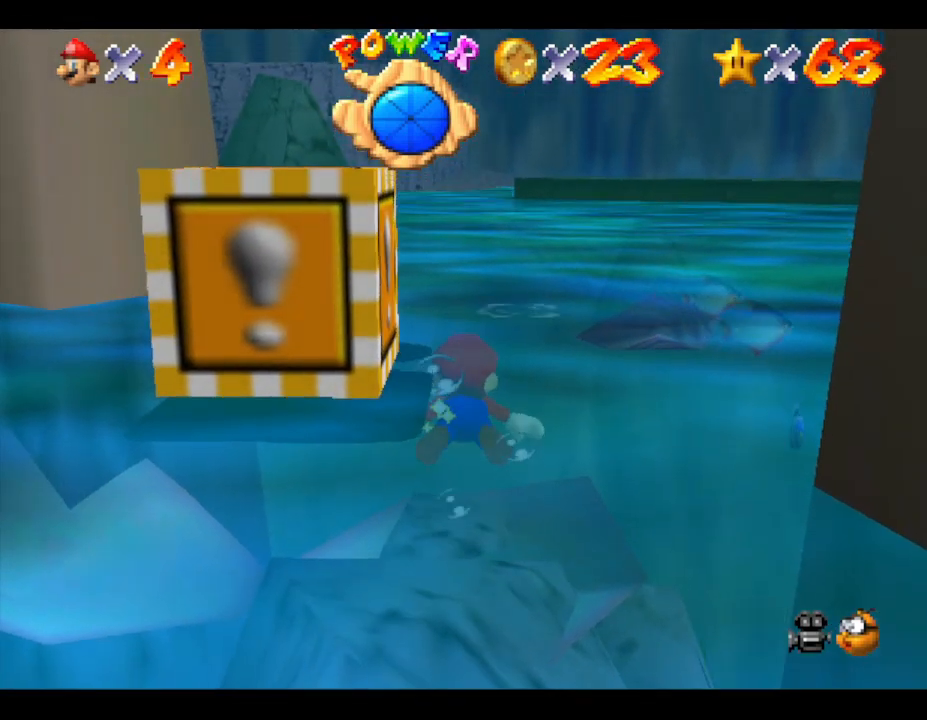
{"buttons": ["A"], "left_stick": "up-right", "events": [[183, "left_stick", "up-right"], [300, "A", "down"]]}
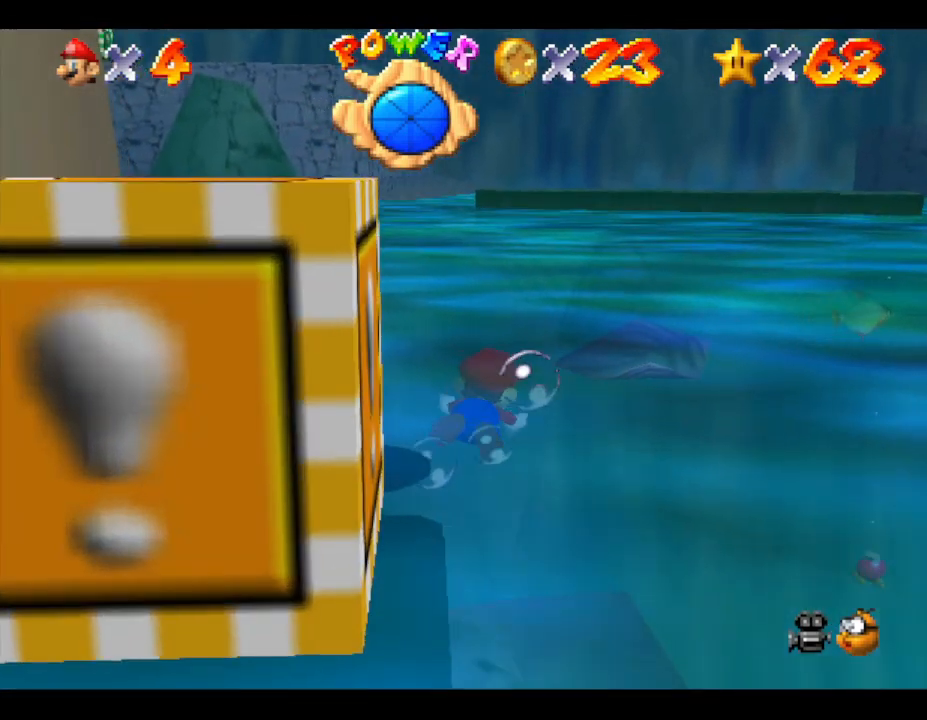
{"buttons": [], "left_stick": "center", "events": [[100, "A", "up"], [133, "left_stick", "center"]]}
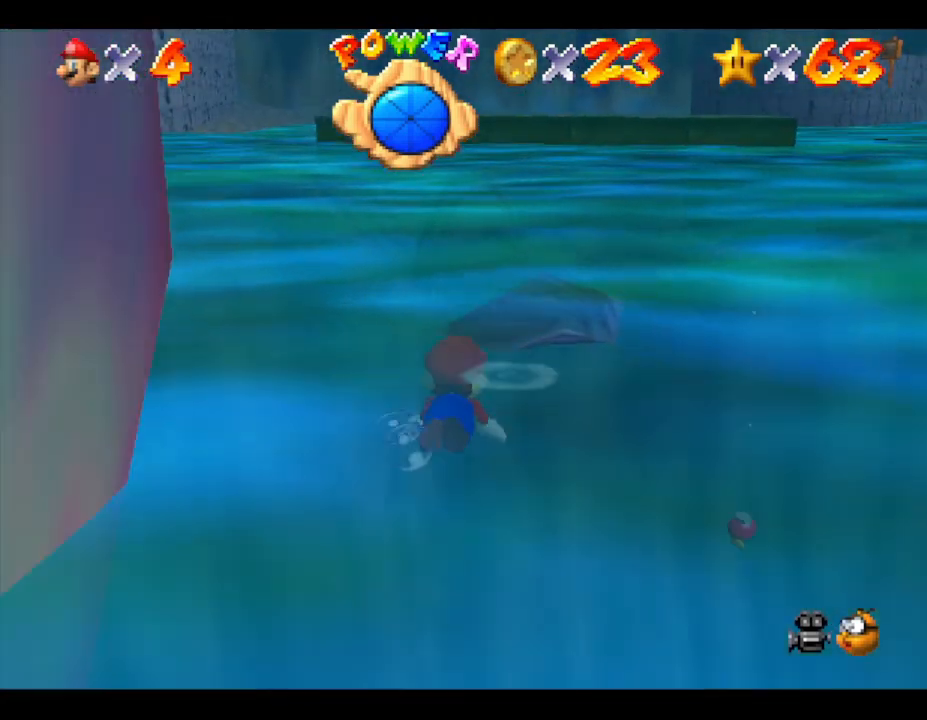
{"buttons": [], "left_stick": "up-right", "events": [[133, "left_stick", "up-right"]]}
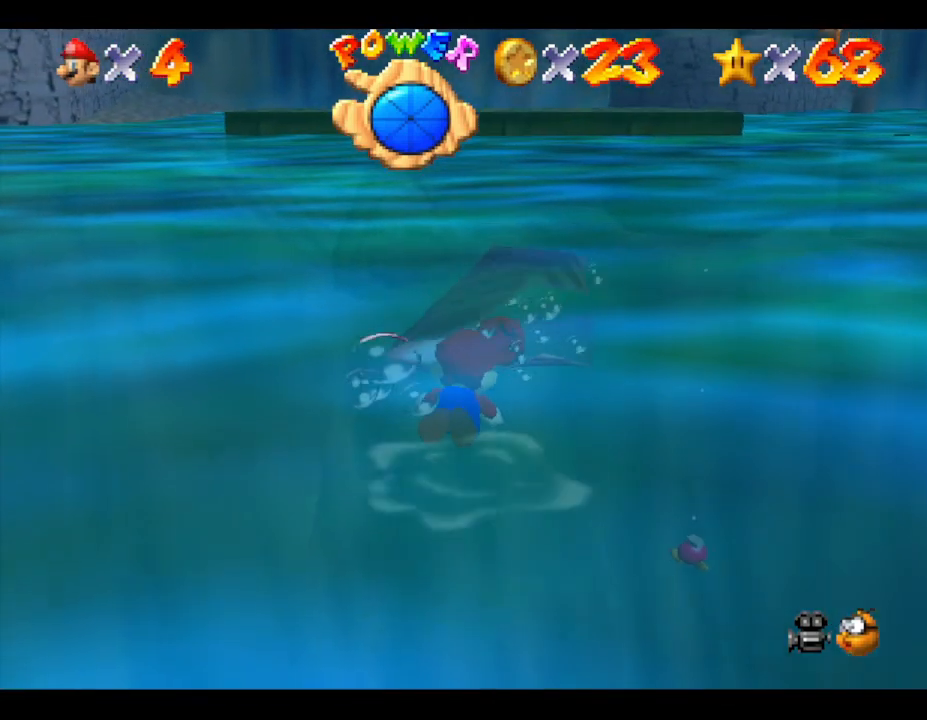
{"buttons": [], "left_stick": "center", "events": [[250, "left_stick", "center"], [283, "A", "down"], [467, "A", "up"]]}
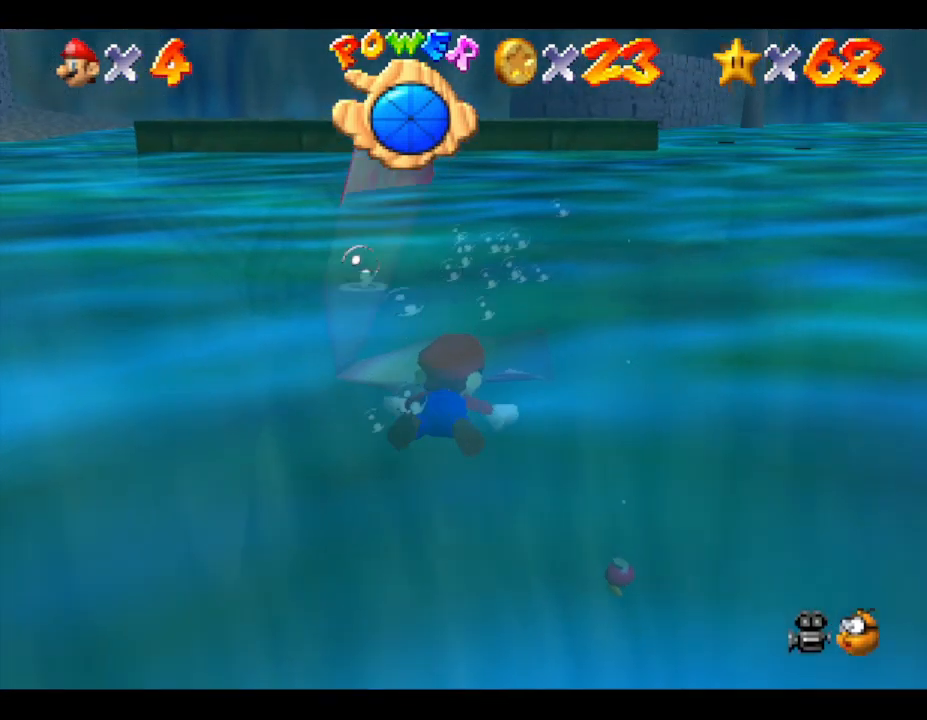
{"buttons": ["A"], "left_stick": "up-left", "events": [[300, "left_stick", "up-left"], [417, "A", "down"]]}
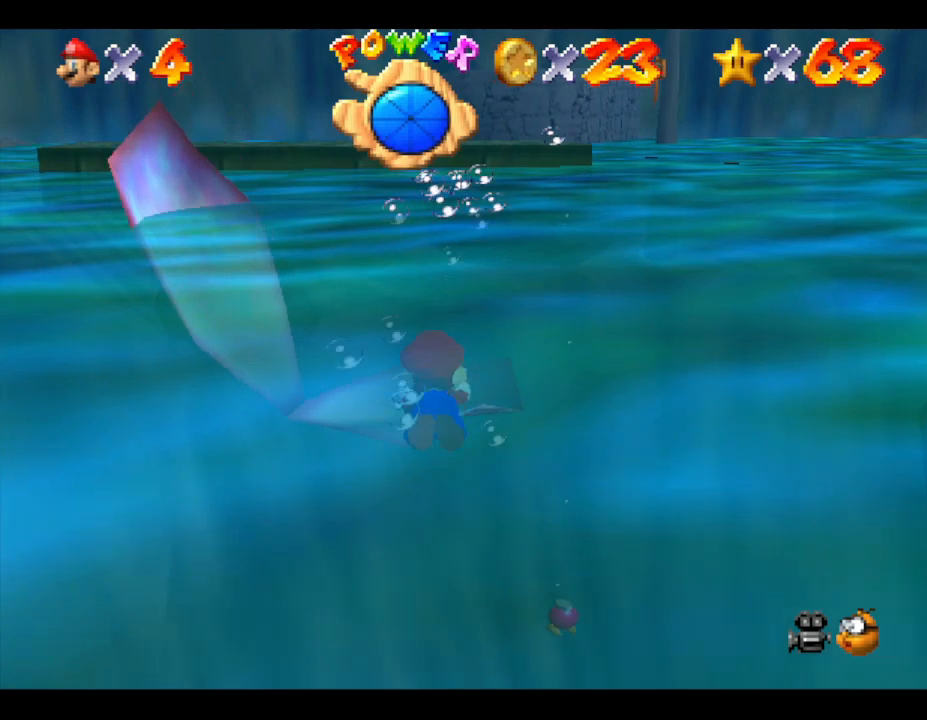
{"buttons": [], "left_stick": "down-left", "events": [[133, "left_stick", "center"], [167, "A", "up"], [450, "left_stick", "down-left"]]}
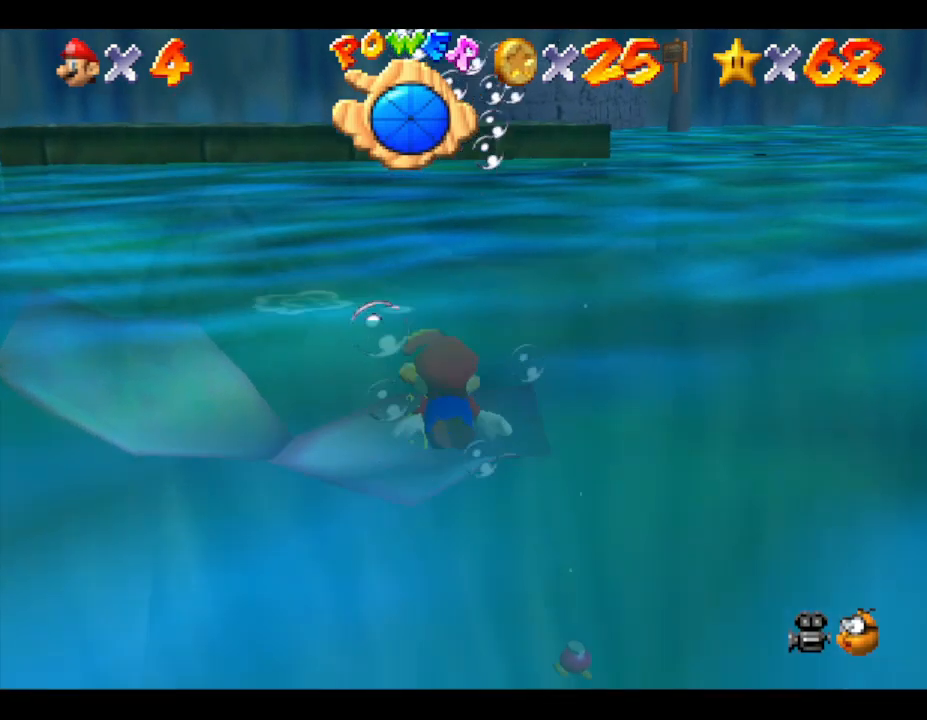
{"buttons": [], "left_stick": "down-left", "events": [[167, "A", "down"], [467, "A", "up"]]}
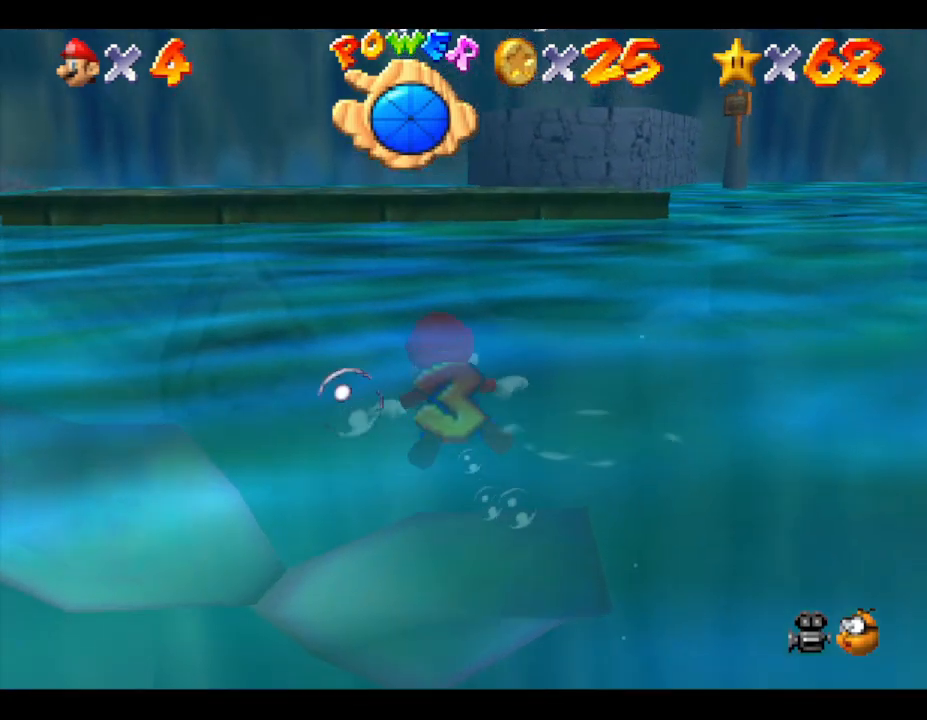
{"buttons": ["A"], "left_stick": "right", "events": [[50, "left_stick", "down-right"], [117, "left_stick", "right"], [500, "A", "down"]]}
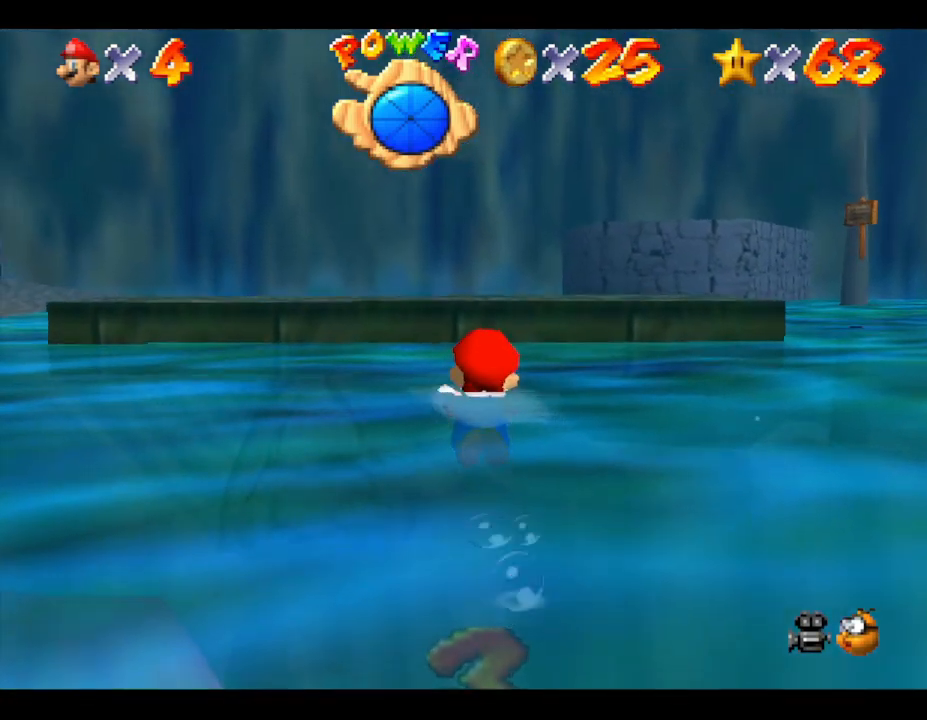
{"buttons": [], "left_stick": "down", "events": [[117, "left_stick", "center"], [300, "A", "up"], [350, "left_stick", "down"]]}
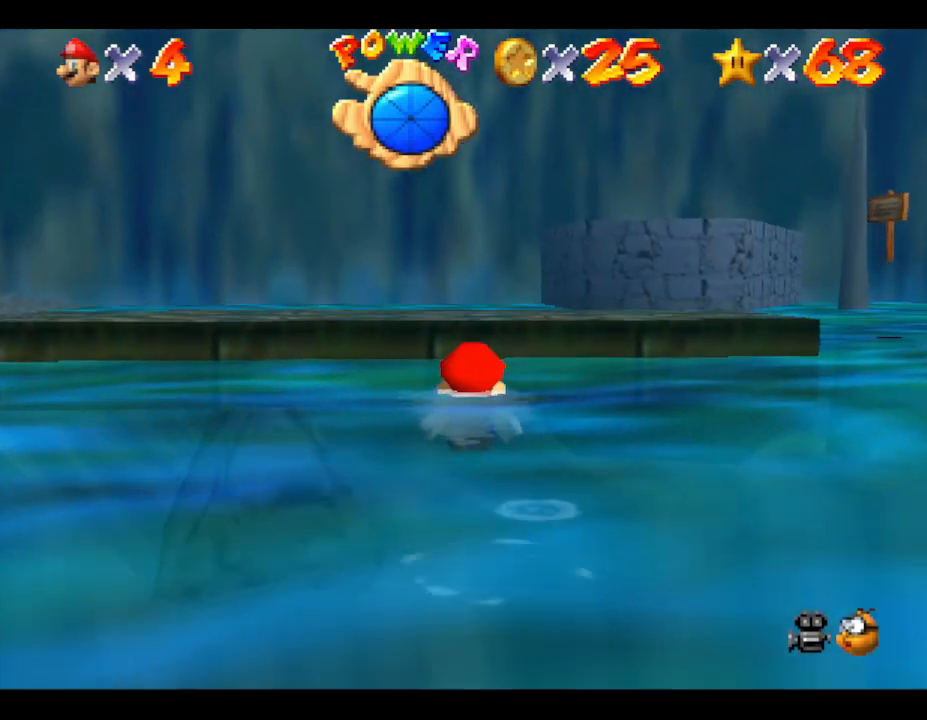
{"buttons": [], "left_stick": "down", "events": [[183, "A", "down"], [483, "A", "up"]]}